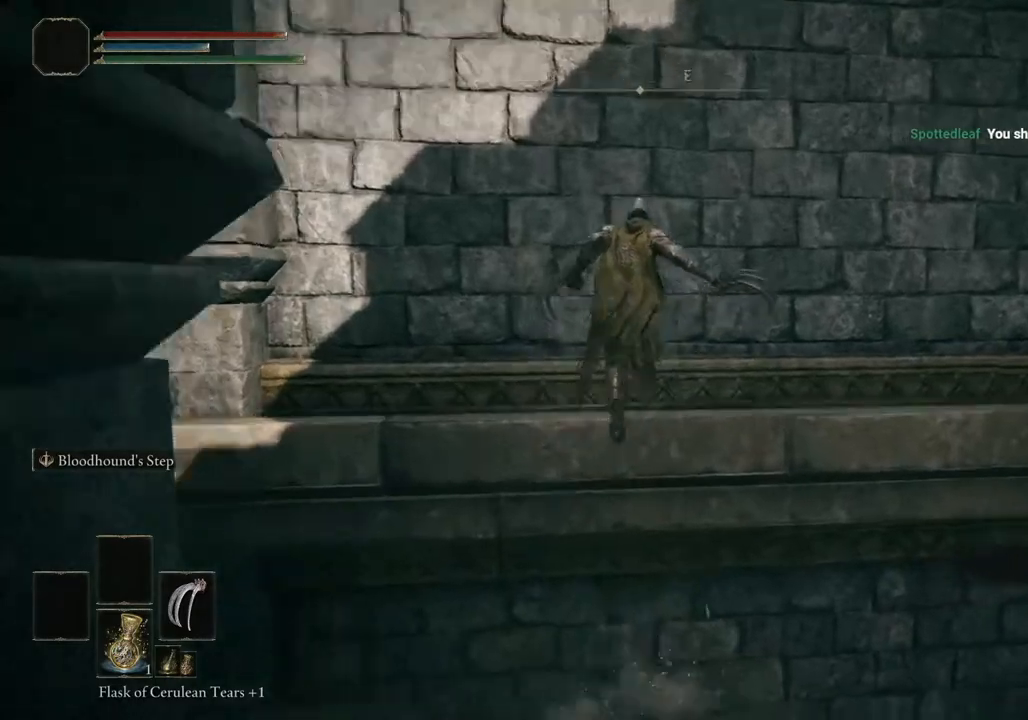
Gameplay with a controller (PlayStation layout); each line is a JSON object with the inputs held at the frame after it (dt_ms = milliseconds from this image to that frame). "events" lists button and stick changes between this image and that frame as [ms after this image, input, new state], when the widget could be followed in between. Not read: L1 R1.
{"dt_ms": 500, "buttons": ["CIRCLE"], "left_stick": "up", "right_stick": "center", "events": [[250, "right_stick", "center"], [350, "CIRCLE", "down"]]}
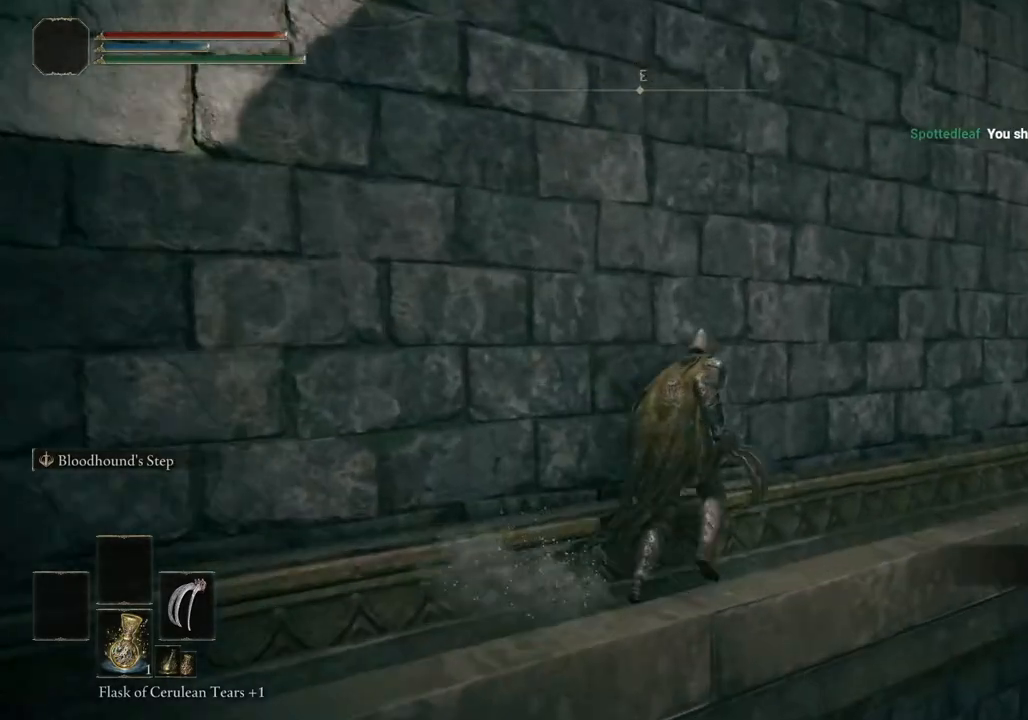
{"dt_ms": 500, "buttons": ["CIRCLE"], "left_stick": "up", "right_stick": "down-right", "events": [[350, "right_stick", "down-right"]]}
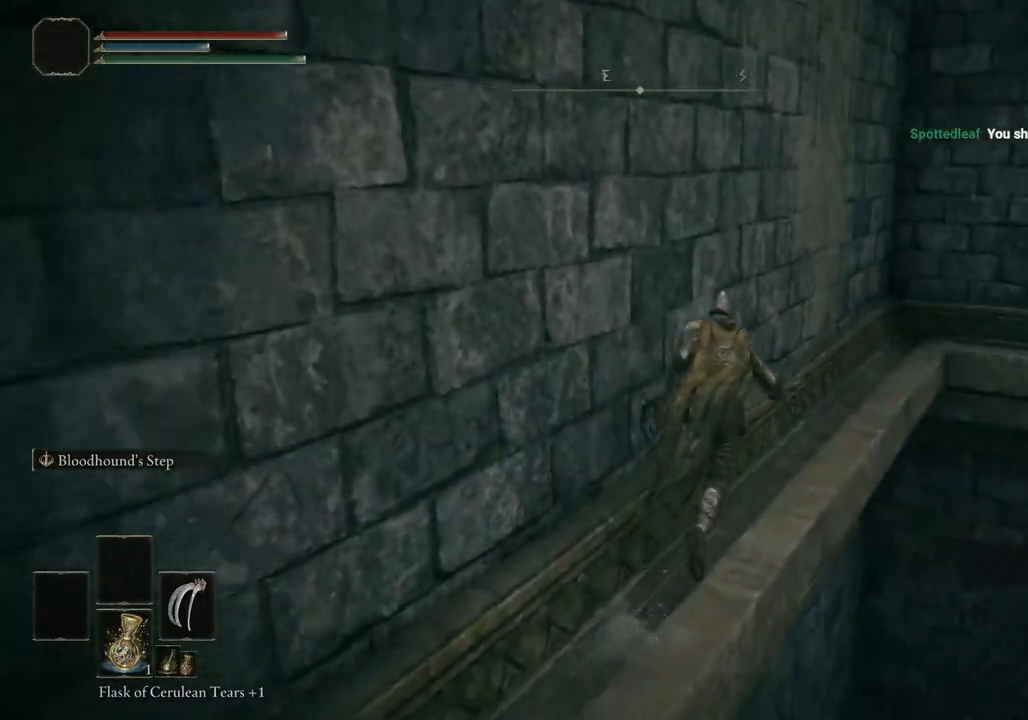
{"dt_ms": 500, "buttons": [], "left_stick": "up", "right_stick": "center", "events": [[17, "right_stick", "center"], [317, "CROSS", "down"], [450, "CROSS", "up"], [467, "CIRCLE", "up"]]}
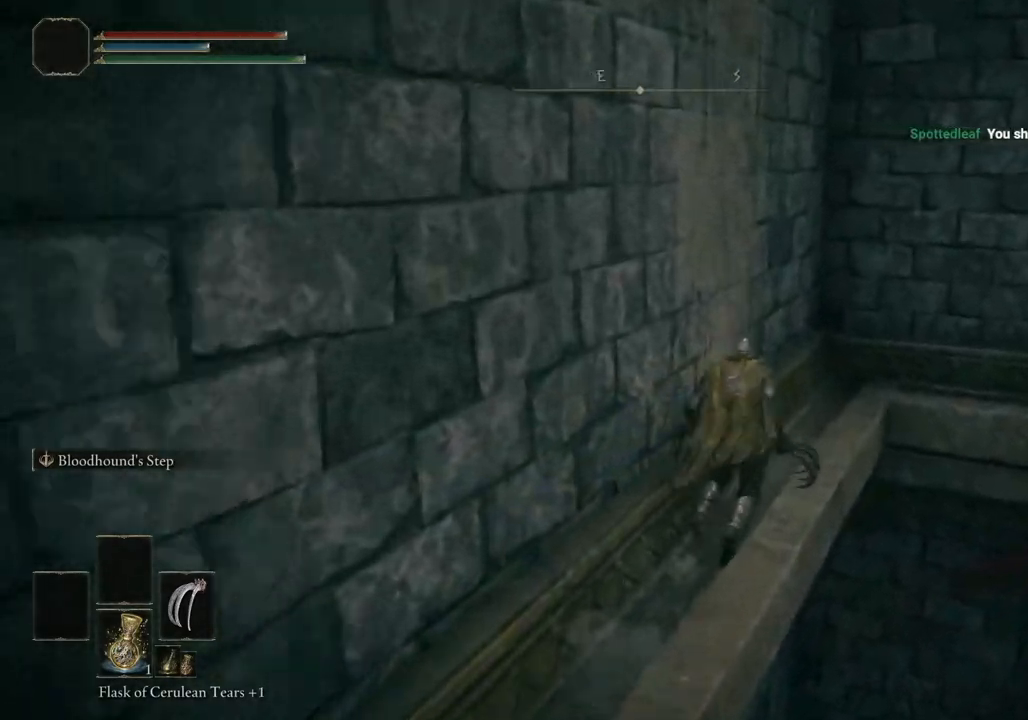
{"dt_ms": 500, "buttons": [], "left_stick": "up", "right_stick": "right", "events": [[217, "right_stick", "right"]]}
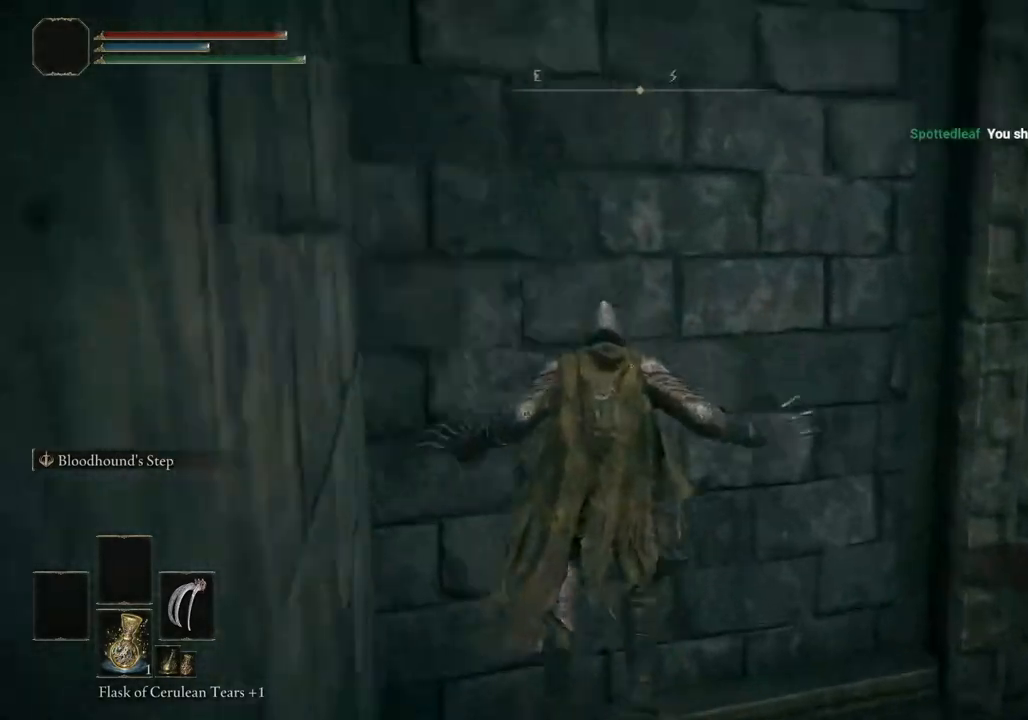
{"dt_ms": 1000, "buttons": ["CIRCLE"], "left_stick": "up-right", "right_stick": "left"}
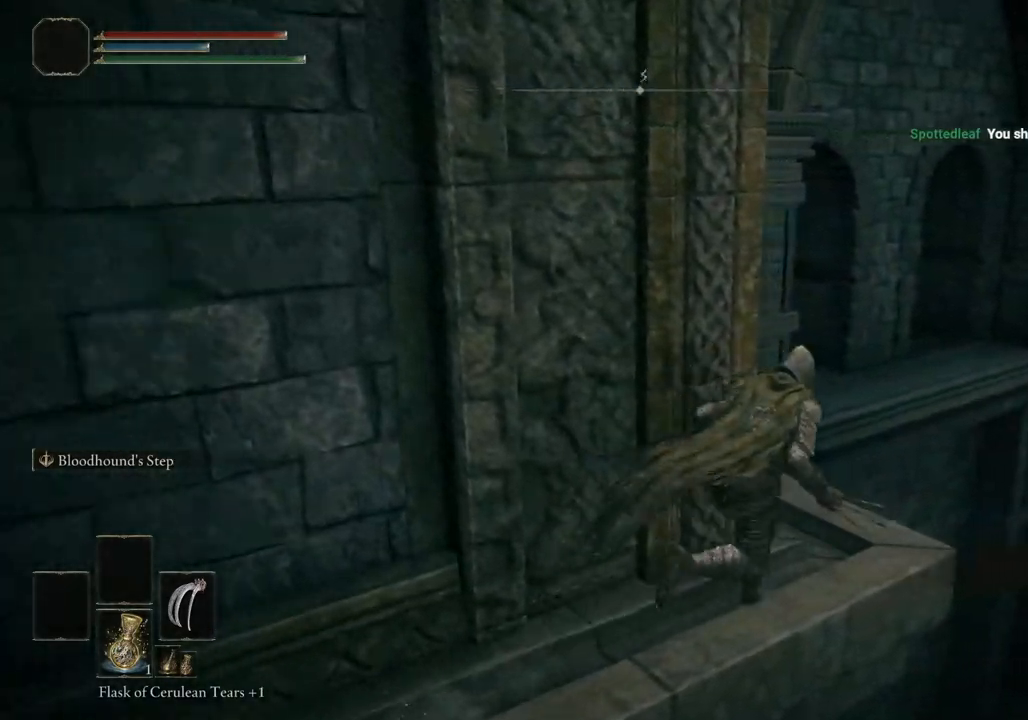
{"dt_ms": 500, "buttons": ["CIRCLE"], "left_stick": "up-right", "right_stick": "left", "events": [[200, "CROSS", "down"], [400, "CROSS", "up"]]}
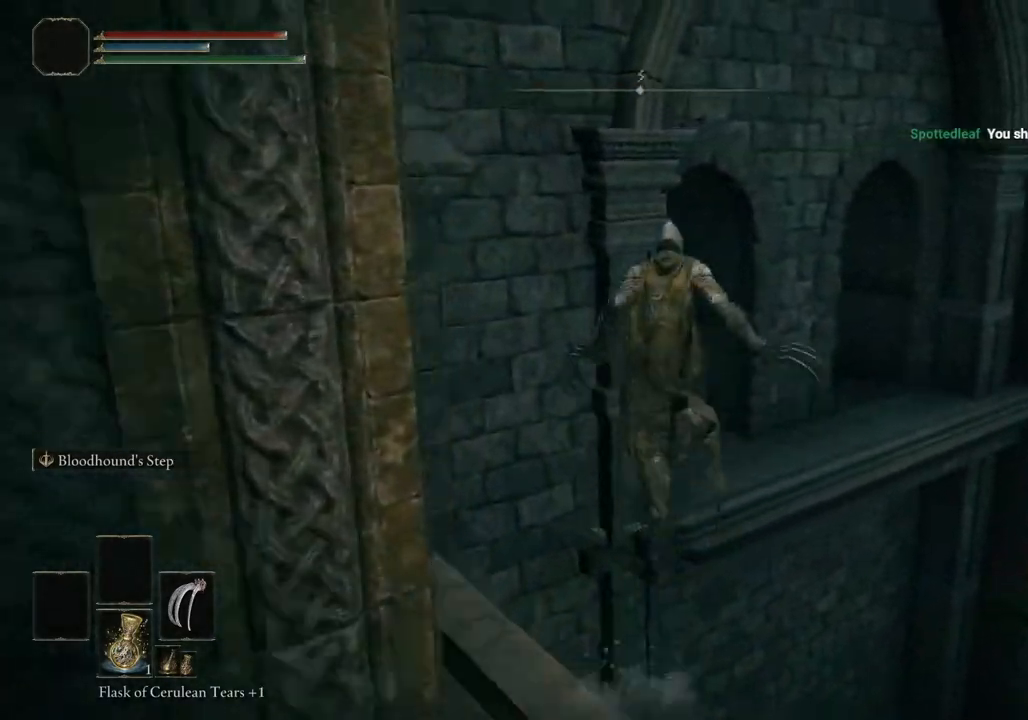
{"dt_ms": 500, "buttons": ["CIRCLE"], "left_stick": "up", "right_stick": "center", "events": [[217, "right_stick", "center"], [433, "left_stick", "up"]]}
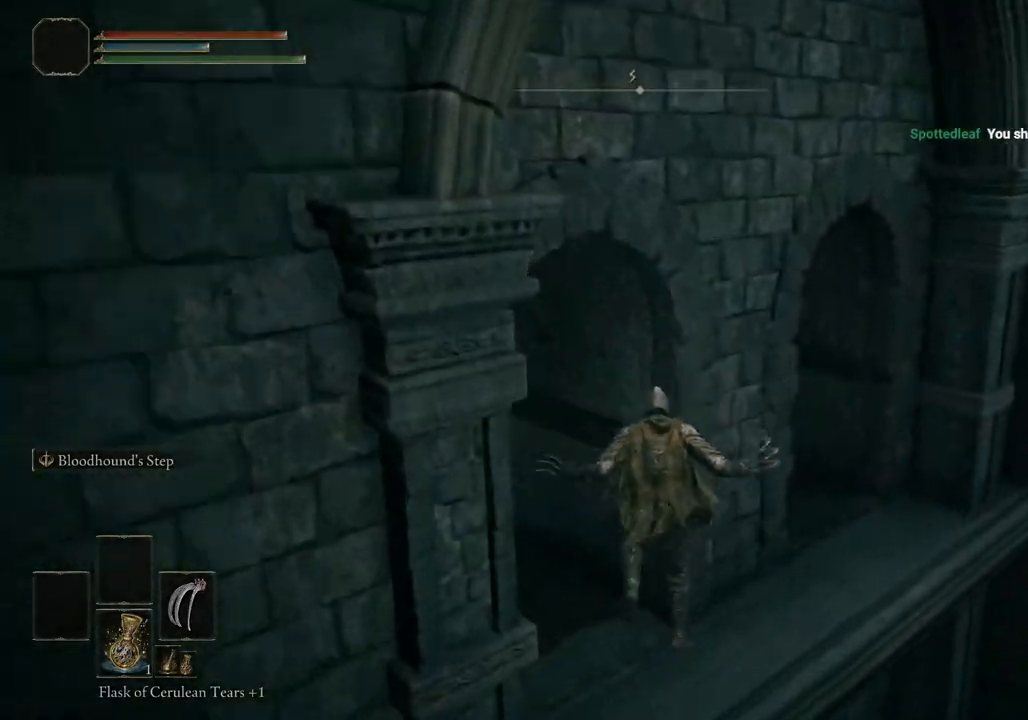
{"dt_ms": 500, "buttons": ["CIRCLE"], "left_stick": "up", "right_stick": "center", "events": []}
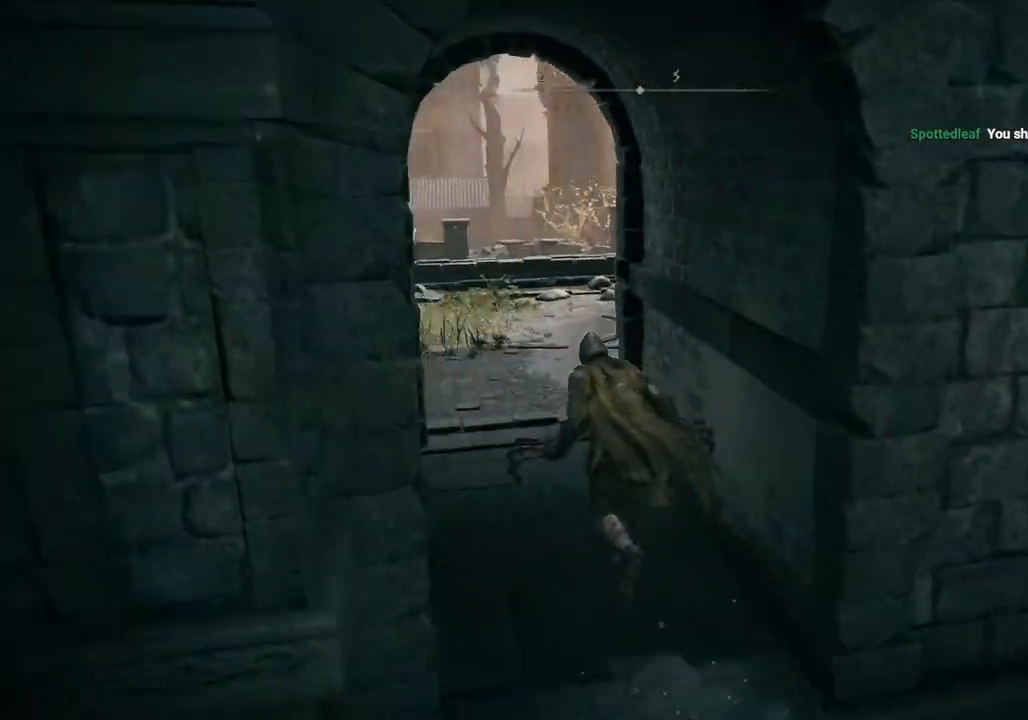
{"dt_ms": 500, "buttons": ["CIRCLE"], "left_stick": "up", "right_stick": "center", "events": []}
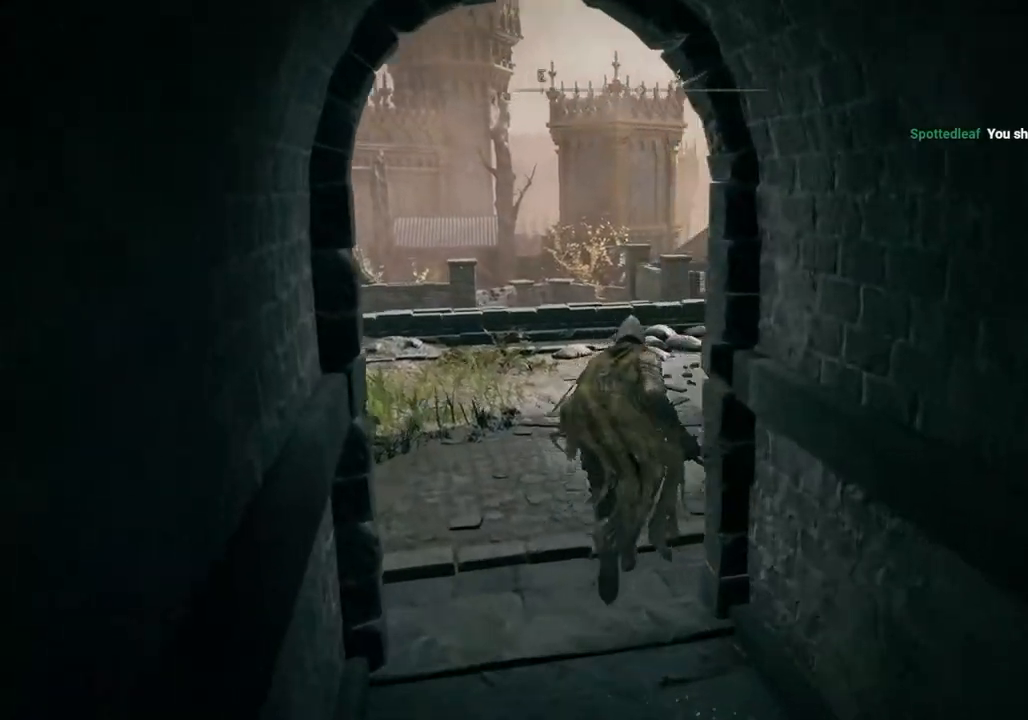
{"dt_ms": 500, "buttons": ["CIRCLE"], "left_stick": "up", "right_stick": "right", "events": [[100, "right_stick", "right"]]}
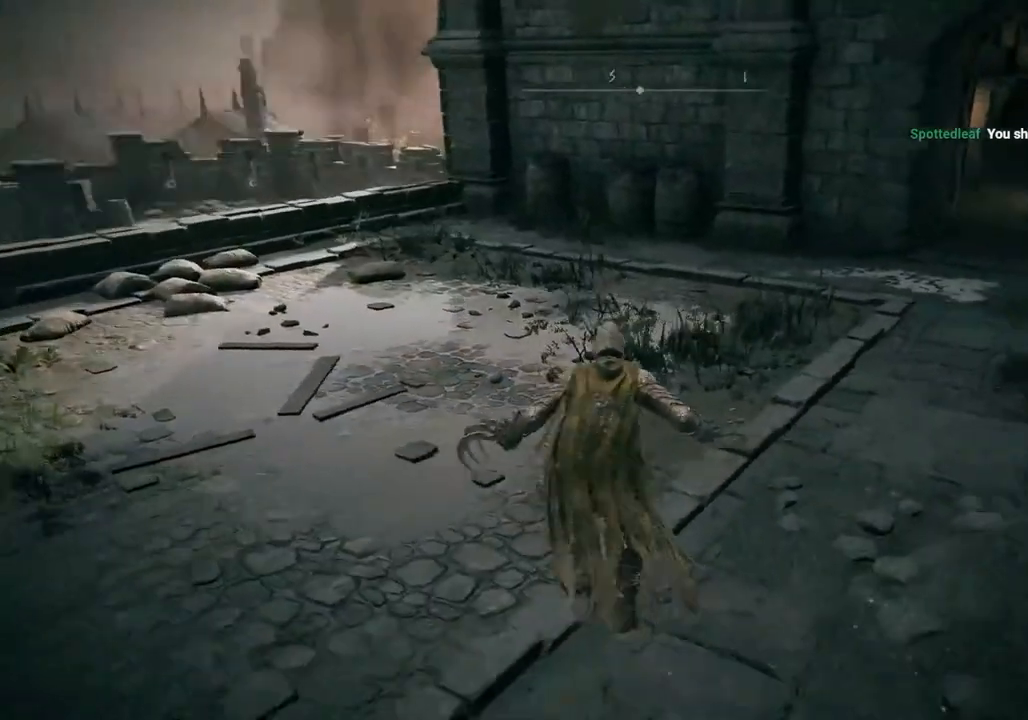
{"dt_ms": 500, "buttons": ["CIRCLE"], "left_stick": "up", "right_stick": "right", "events": []}
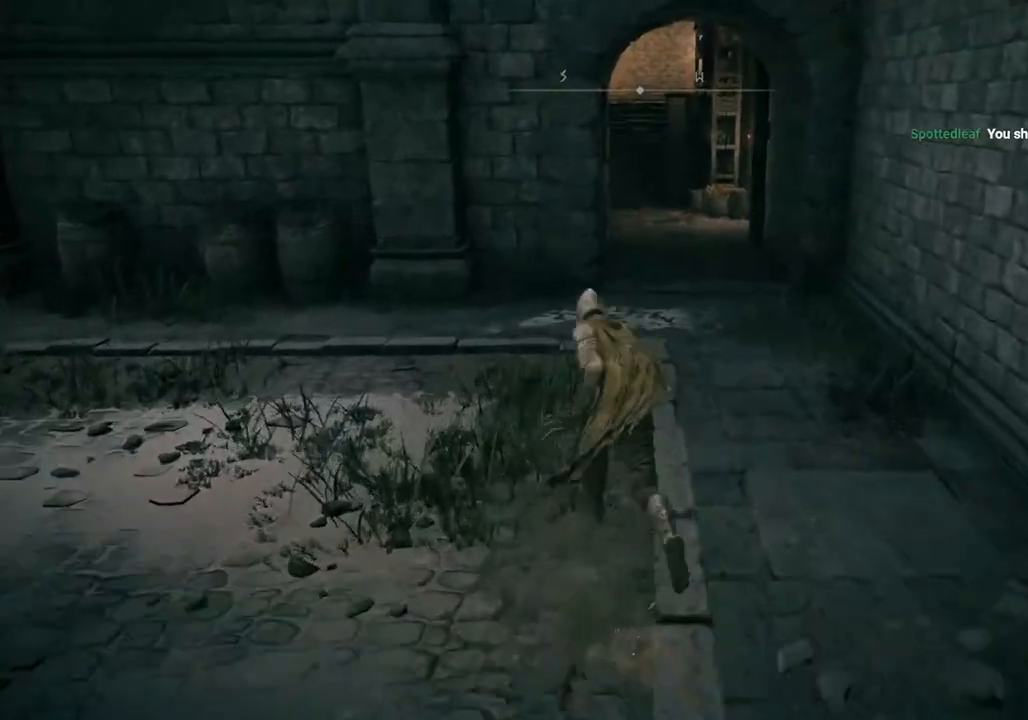
{"dt_ms": 500, "buttons": ["CIRCLE"], "left_stick": "left", "right_stick": "left", "events": [[33, "right_stick", "center"], [83, "left_stick", "up-left"], [167, "right_stick", "left"], [467, "left_stick", "left"]]}
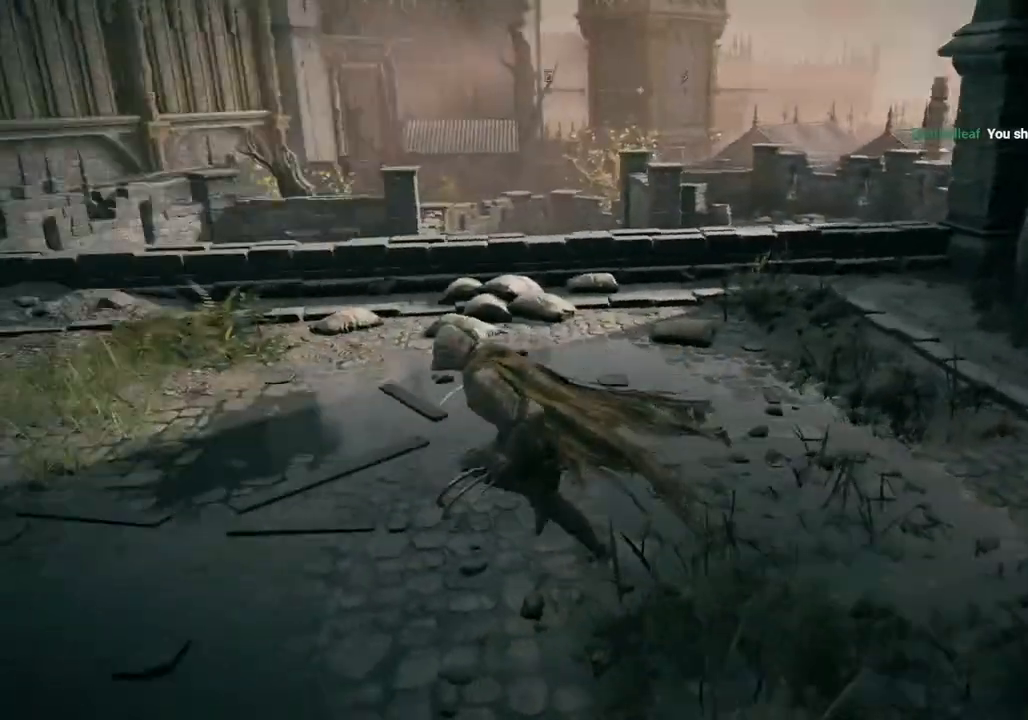
{"dt_ms": 500, "buttons": ["CIRCLE"], "left_stick": "down", "right_stick": "center", "events": [[150, "left_stick", "down"], [283, "right_stick", "center"]]}
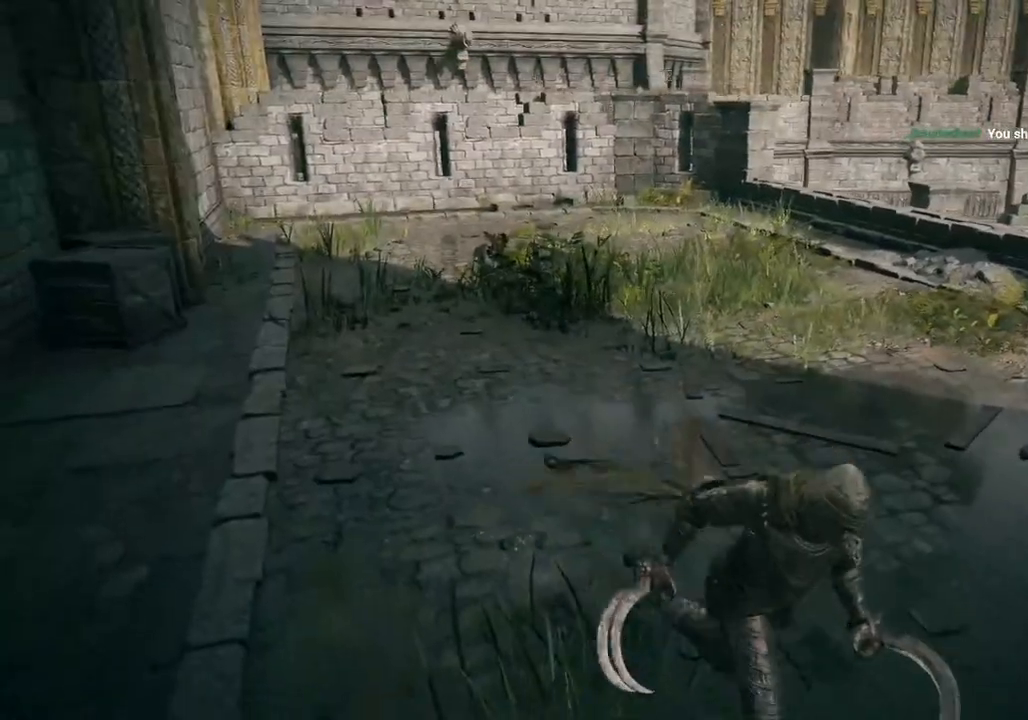
{"dt_ms": 500, "buttons": ["CIRCLE"], "left_stick": "down-right", "right_stick": "right", "events": [[33, "right_stick", "down-right"], [183, "right_stick", "right"], [267, "left_stick", "down-right"]]}
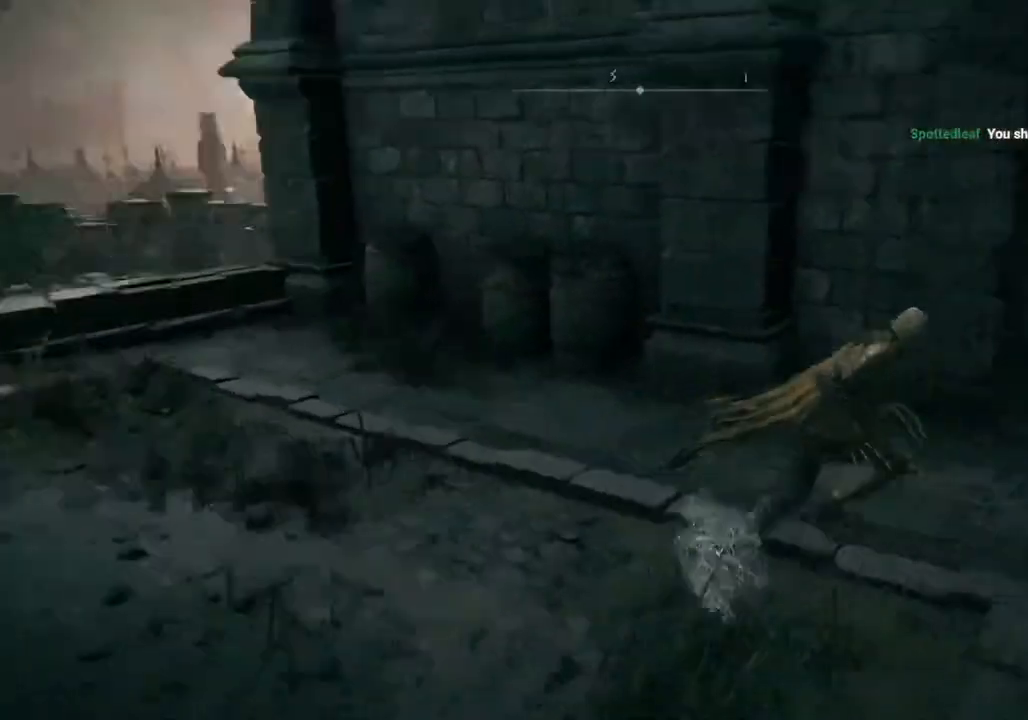
{"dt_ms": 500, "buttons": ["CIRCLE"], "left_stick": "up", "right_stick": "center", "events": [[67, "left_stick", "up-right"], [300, "right_stick", "center"], [467, "left_stick", "up"]]}
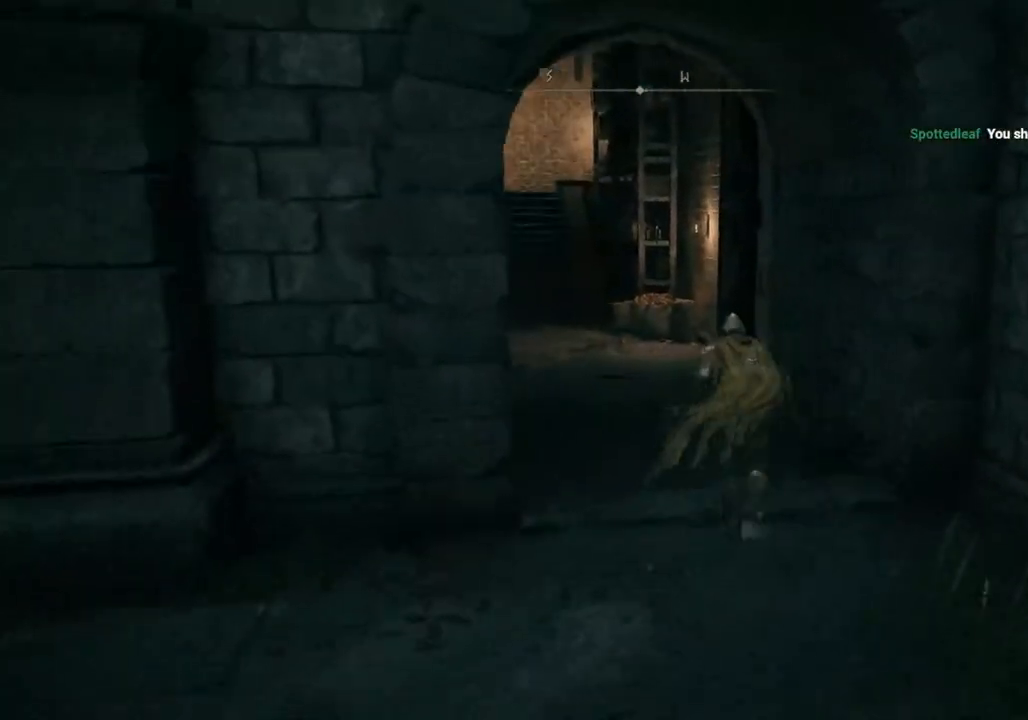
{"dt_ms": 500, "buttons": ["CIRCLE"], "left_stick": "up", "right_stick": "center", "events": []}
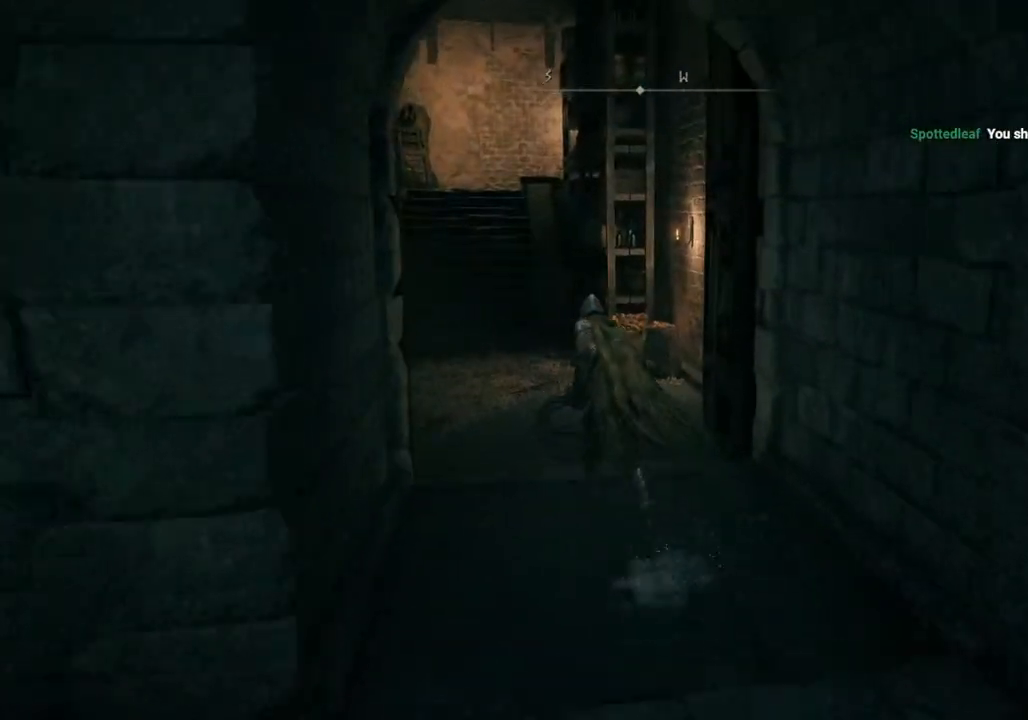
{"dt_ms": 500, "buttons": ["CIRCLE"], "left_stick": "up", "right_stick": "center", "events": []}
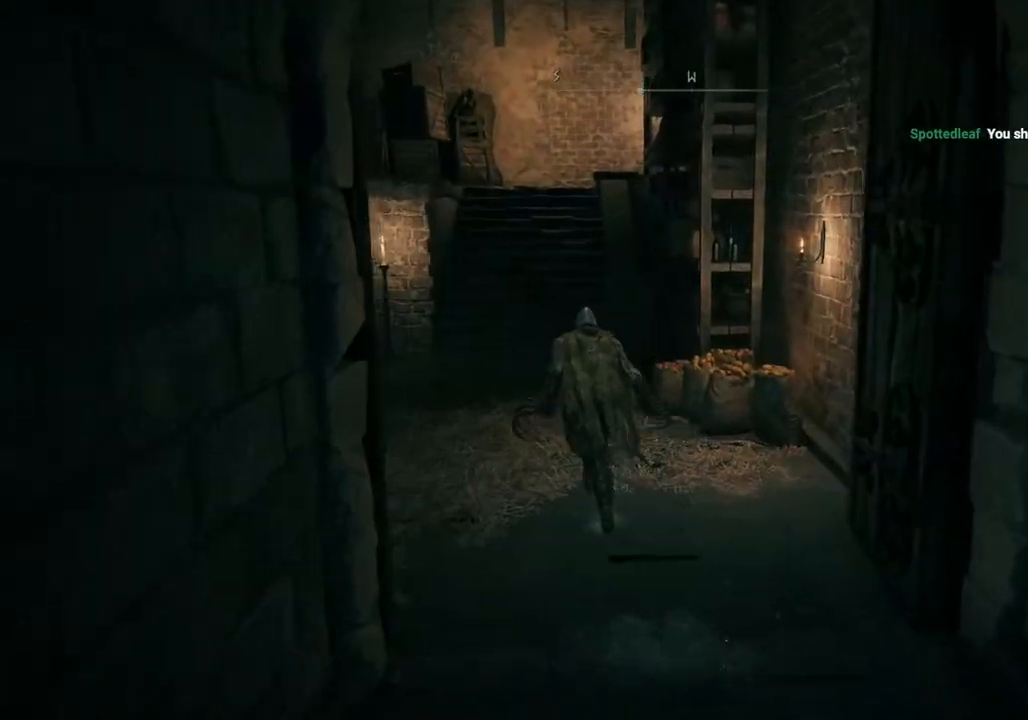
{"dt_ms": 500, "buttons": ["CROSS", "CIRCLE"], "left_stick": "up", "right_stick": "center", "events": [[500, "CROSS", "down"]]}
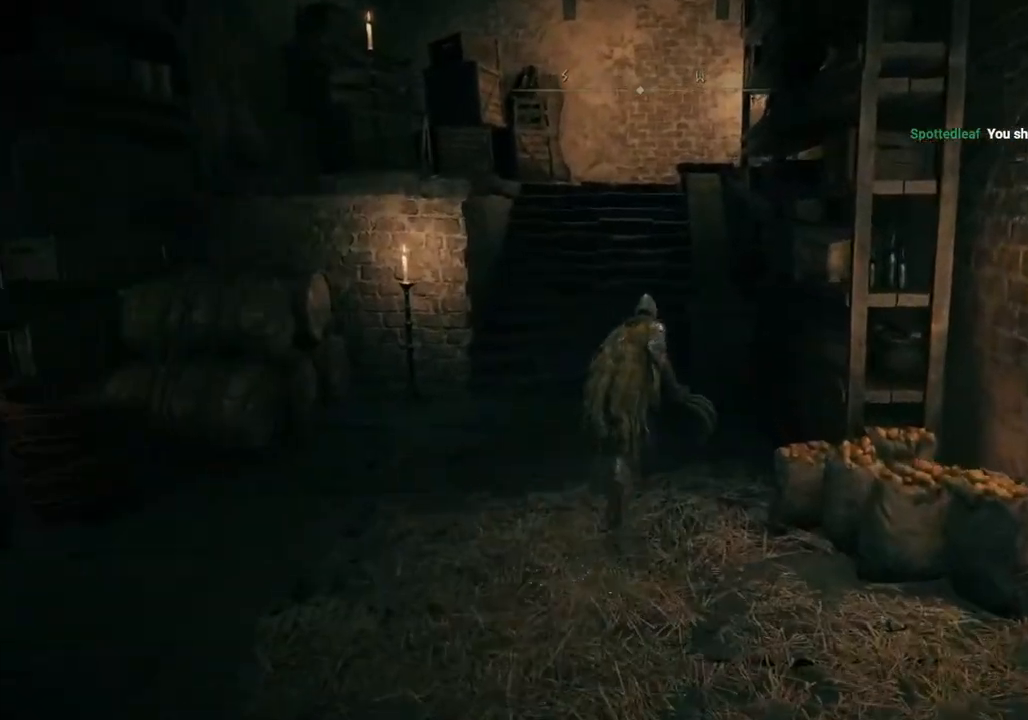
{"dt_ms": 500, "buttons": [], "left_stick": "up", "right_stick": "center", "events": [[183, "CROSS", "up"], [217, "CIRCLE", "up"]]}
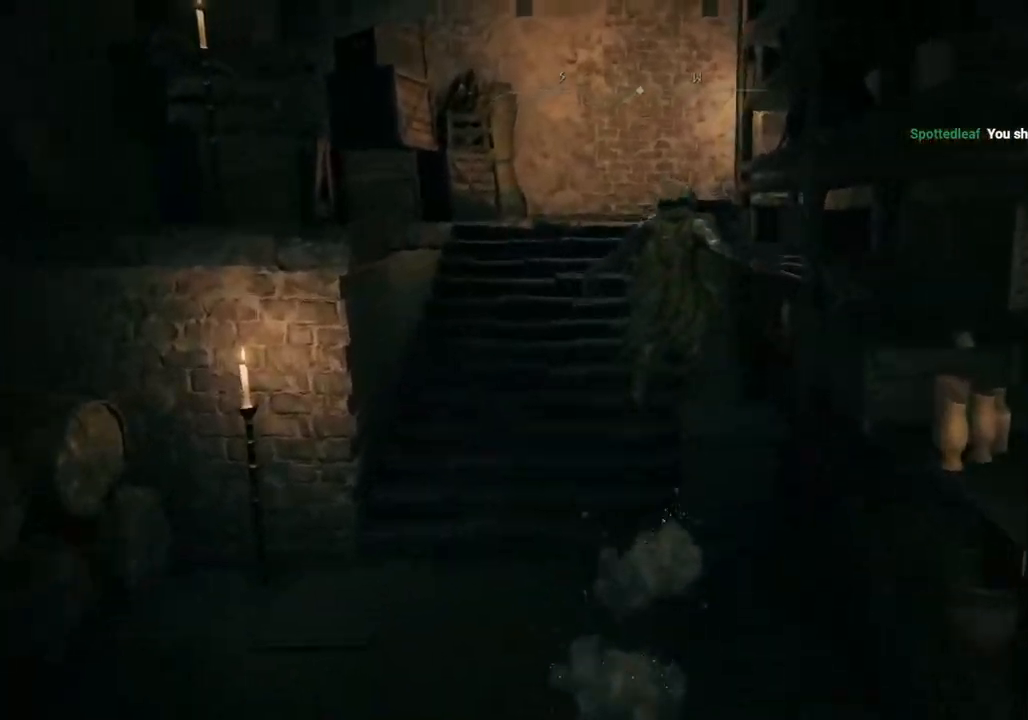
{"dt_ms": 500, "buttons": ["CIRCLE"], "left_stick": "up", "right_stick": "center", "events": [[33, "CIRCLE", "down"]]}
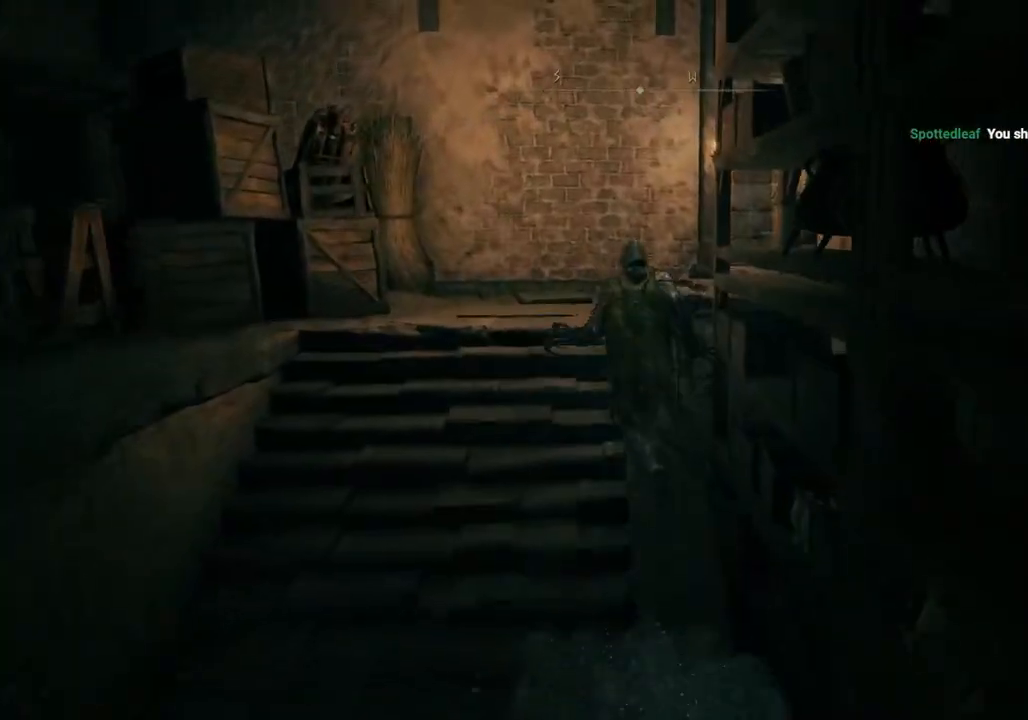
{"dt_ms": 500, "buttons": ["CIRCLE"], "left_stick": "up", "right_stick": "center", "events": []}
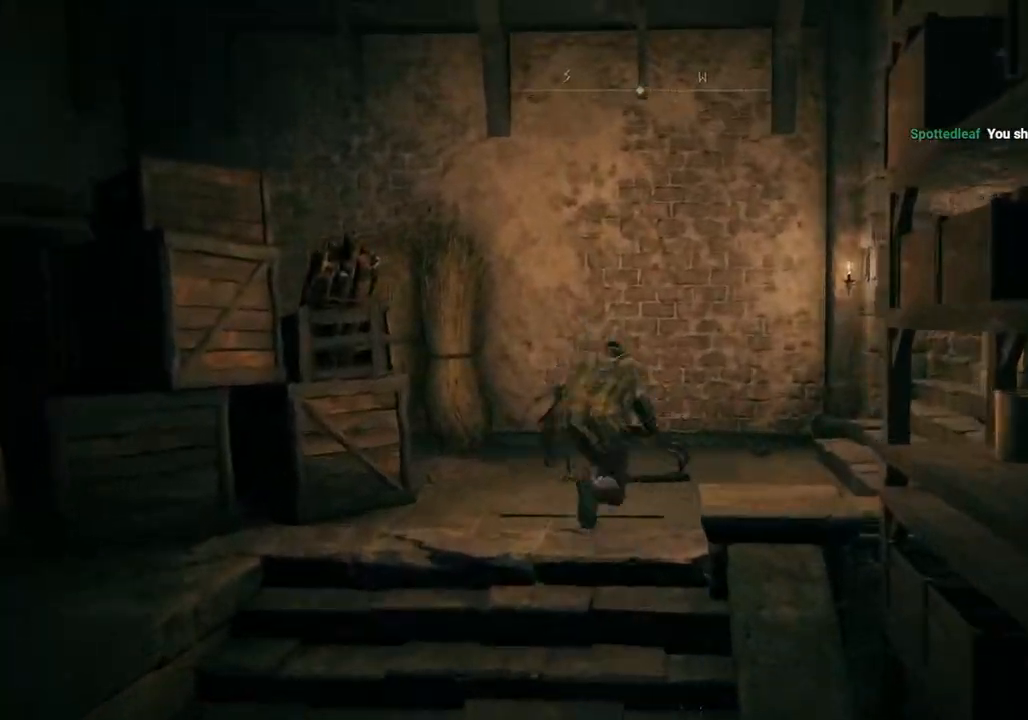
{"dt_ms": 500, "buttons": ["CIRCLE"], "left_stick": "up", "right_stick": "right", "events": [[117, "right_stick", "right"]]}
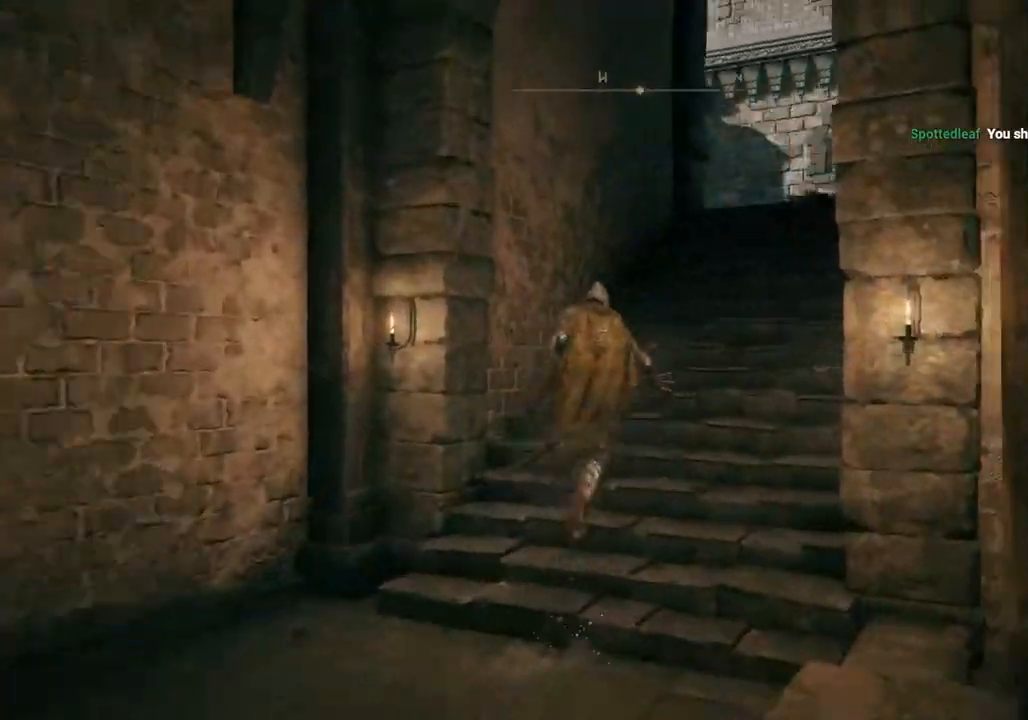
{"dt_ms": 500, "buttons": ["CIRCLE"], "left_stick": "up", "right_stick": "center", "events": [[167, "right_stick", "center"]]}
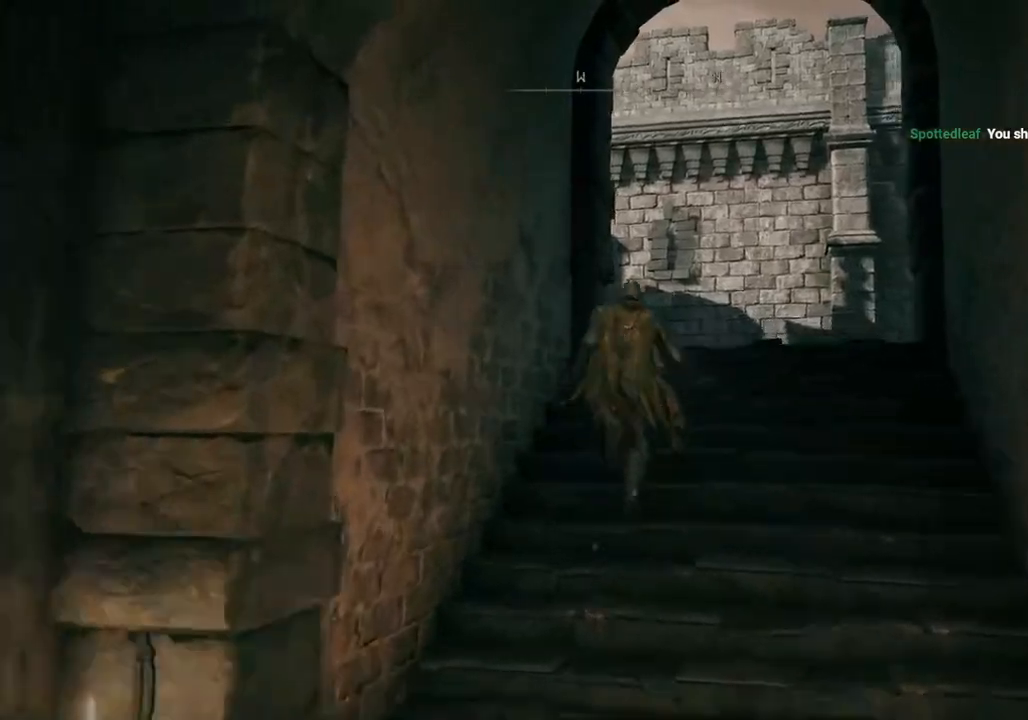
{"dt_ms": 500, "buttons": ["CIRCLE"], "left_stick": "up-right", "right_stick": "right", "events": [[67, "right_stick", "down-right"], [333, "left_stick", "up-right"], [383, "right_stick", "center"], [483, "right_stick", "right"]]}
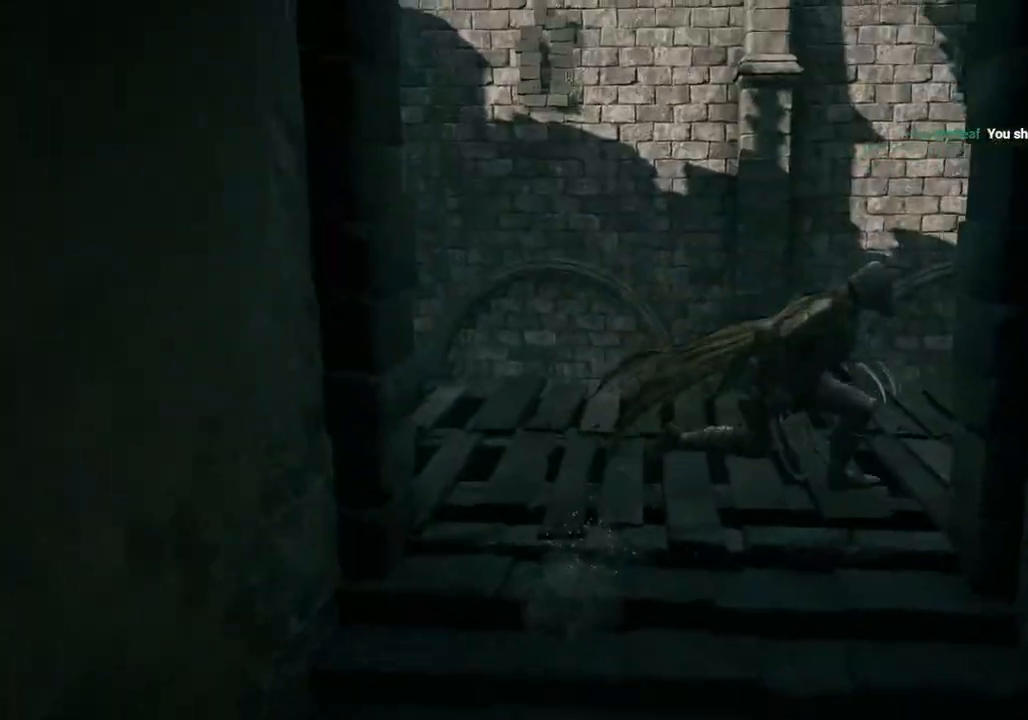
{"dt_ms": 500, "buttons": ["CIRCLE"], "left_stick": "left", "right_stick": "right", "events": [[17, "left_stick", "right"], [233, "left_stick", "down"], [350, "left_stick", "down-left"], [450, "left_stick", "left"]]}
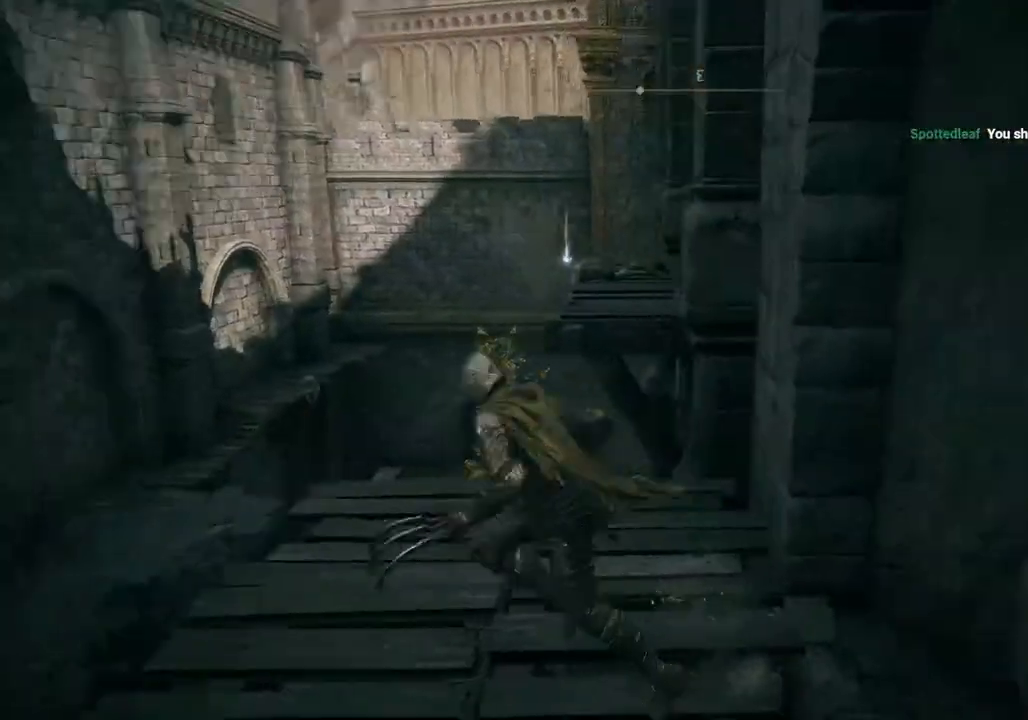
{"dt_ms": 500, "buttons": ["CIRCLE"], "left_stick": "up", "right_stick": "center", "events": [[67, "left_stick", "up"], [167, "right_stick", "center"], [283, "CROSS", "down"], [500, "CROSS", "up"]]}
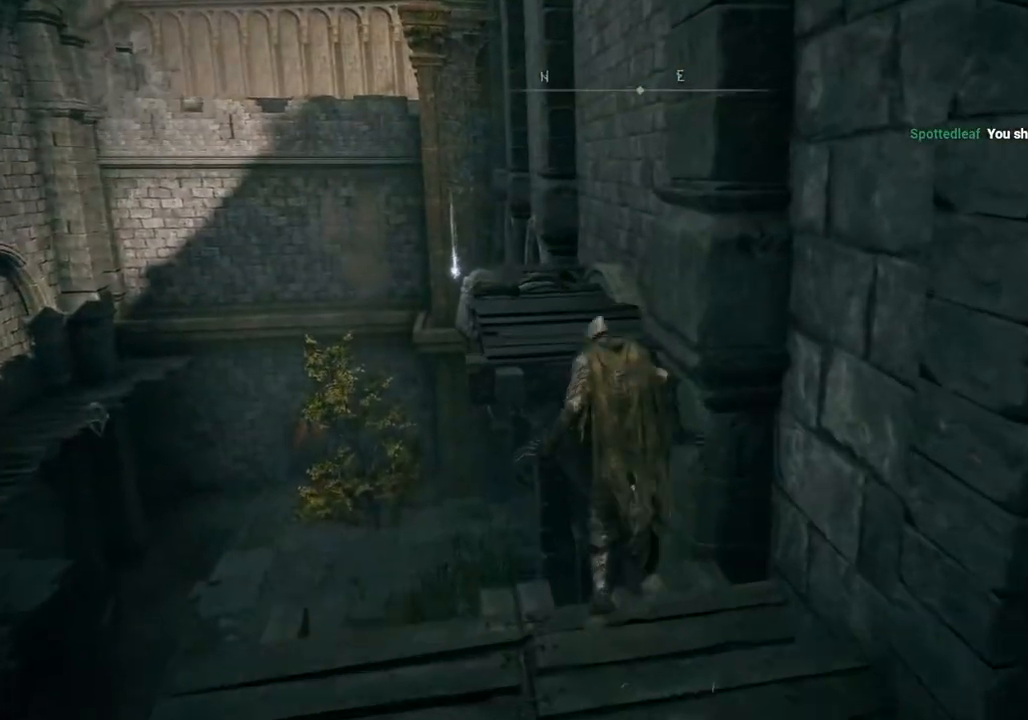
{"dt_ms": 500, "buttons": [], "left_stick": "up", "right_stick": "center", "events": [[83, "CIRCLE", "up"]]}
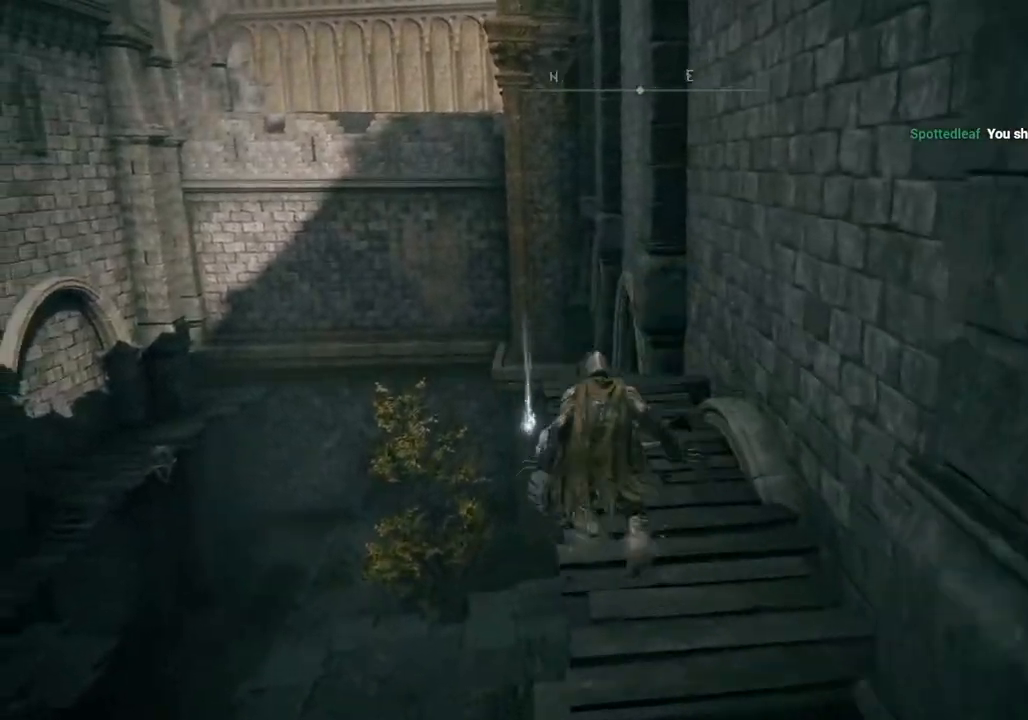
{"dt_ms": 500, "buttons": ["TRIANGLE"], "left_stick": "up", "right_stick": "center", "events": [[67, "TRIANGLE", "down"], [167, "TRIANGLE", "up"], [267, "TRIANGLE", "down"], [367, "TRIANGLE", "up"], [450, "TRIANGLE", "down"]]}
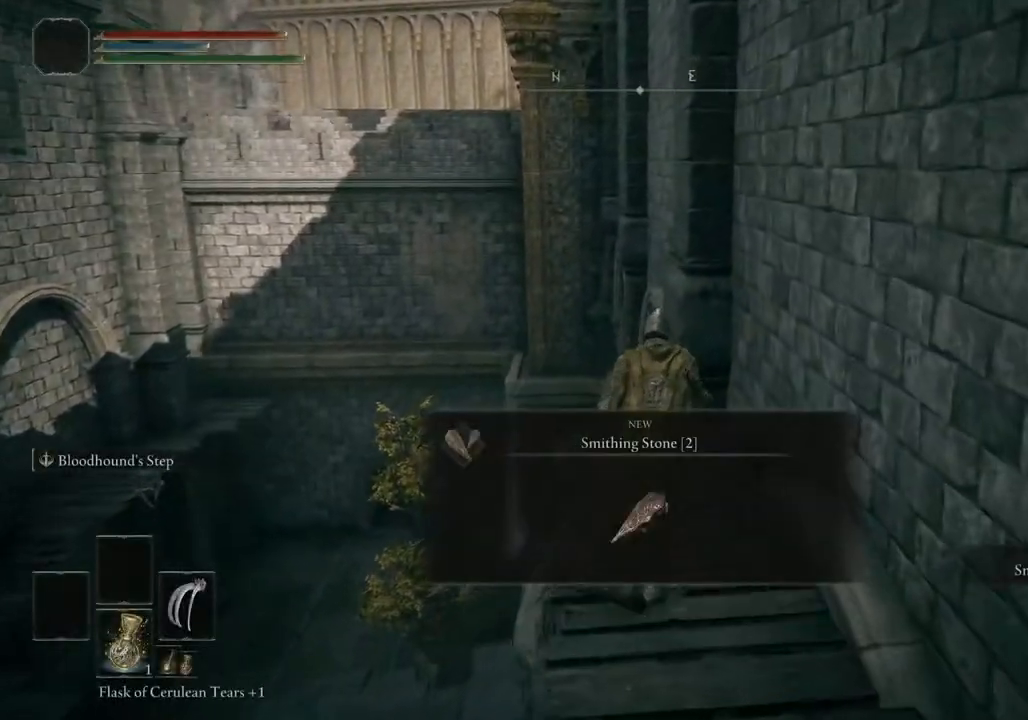
{"dt_ms": 500, "buttons": [], "left_stick": "down", "right_stick": "down-left", "events": [[33, "TRIANGLE", "up"], [167, "left_stick", "center"], [200, "right_stick", "down-left"], [267, "left_stick", "down"]]}
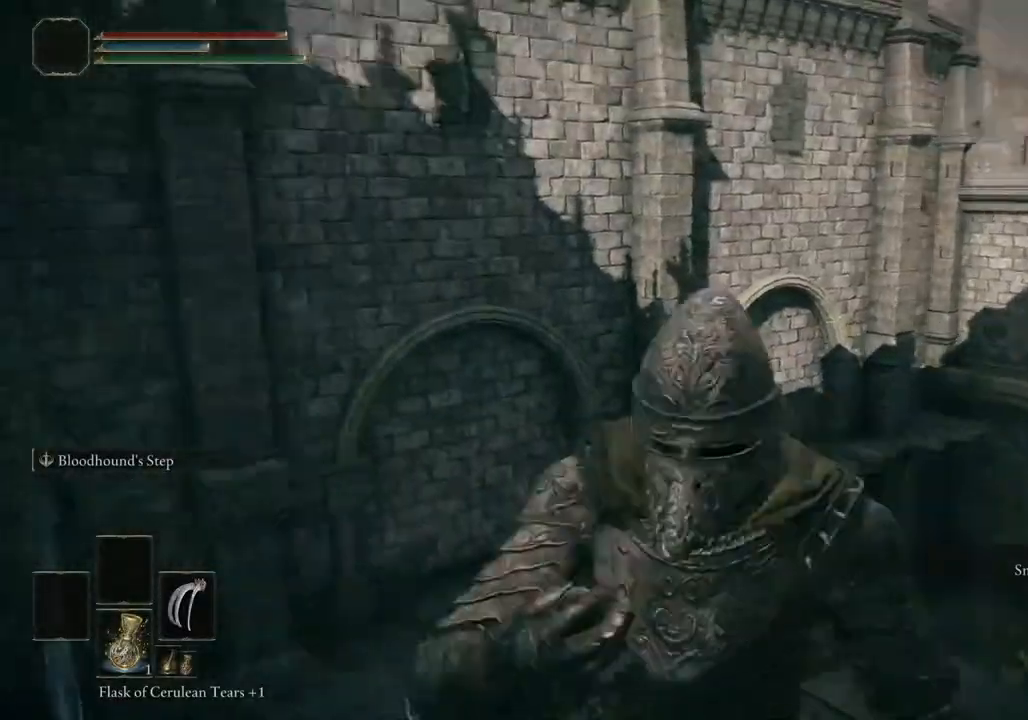
{"dt_ms": 500, "buttons": [], "left_stick": "up", "right_stick": "center", "events": [[300, "left_stick", "down-right"], [417, "left_stick", "center"], [433, "right_stick", "center"], [483, "left_stick", "up"]]}